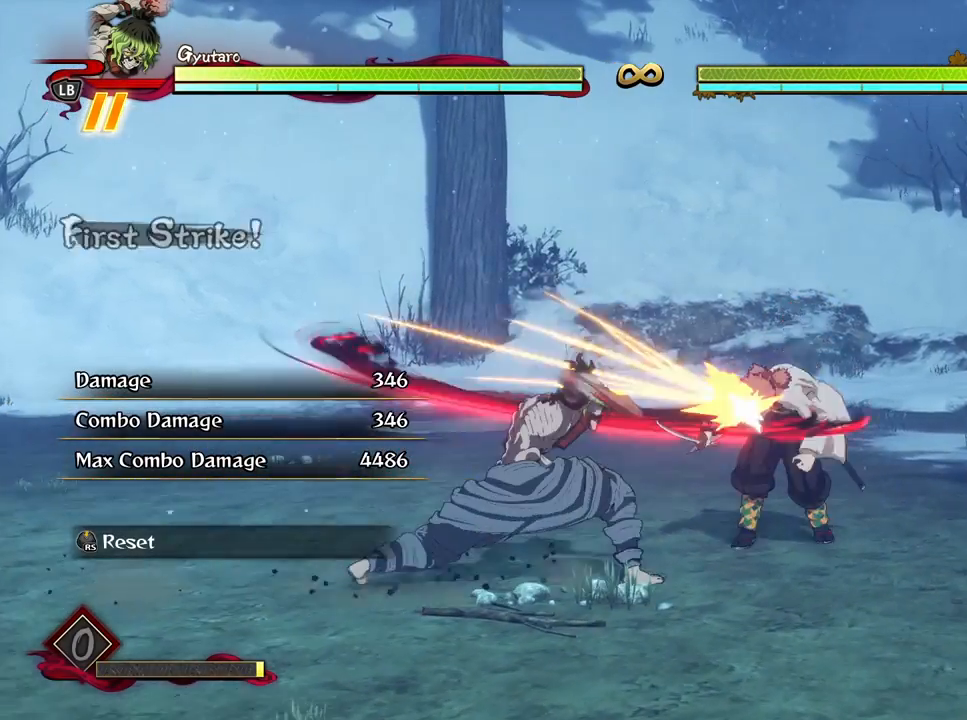
Gameplay with a controller (Xbox layout); each line is a JSON object with the inputs held at the frame after it. "events" lists button and stick changes between this image and that frame as [ms after this image, input, new state], when the widget could be followed in between.
{"buttons": [], "left_stick": "center", "right_stick": "center", "events": []}
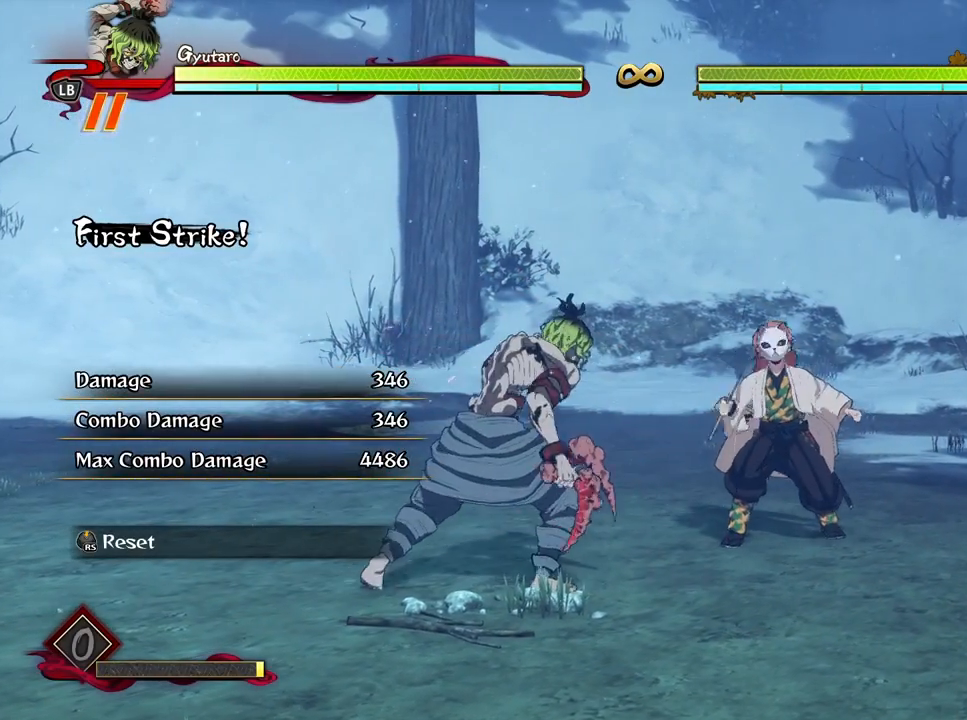
{"buttons": [], "left_stick": "center", "right_stick": "center", "events": [[50, "left_stick", "down"], [100, "X", "down"], [233, "X", "up"], [283, "left_stick", "center"]]}
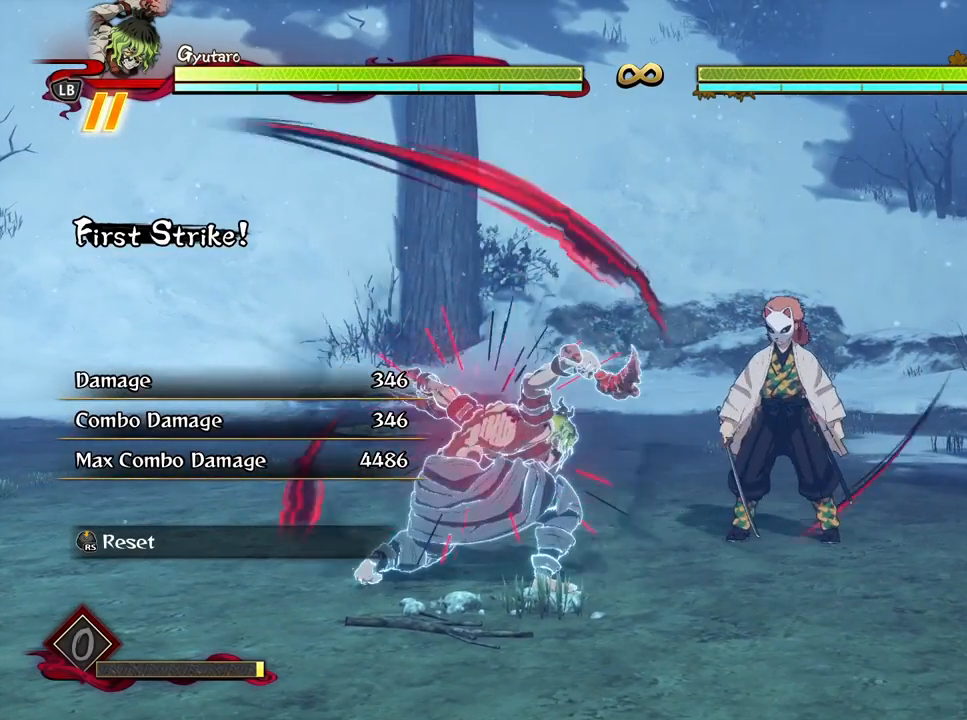
{"buttons": [], "left_stick": "center", "right_stick": "center", "events": []}
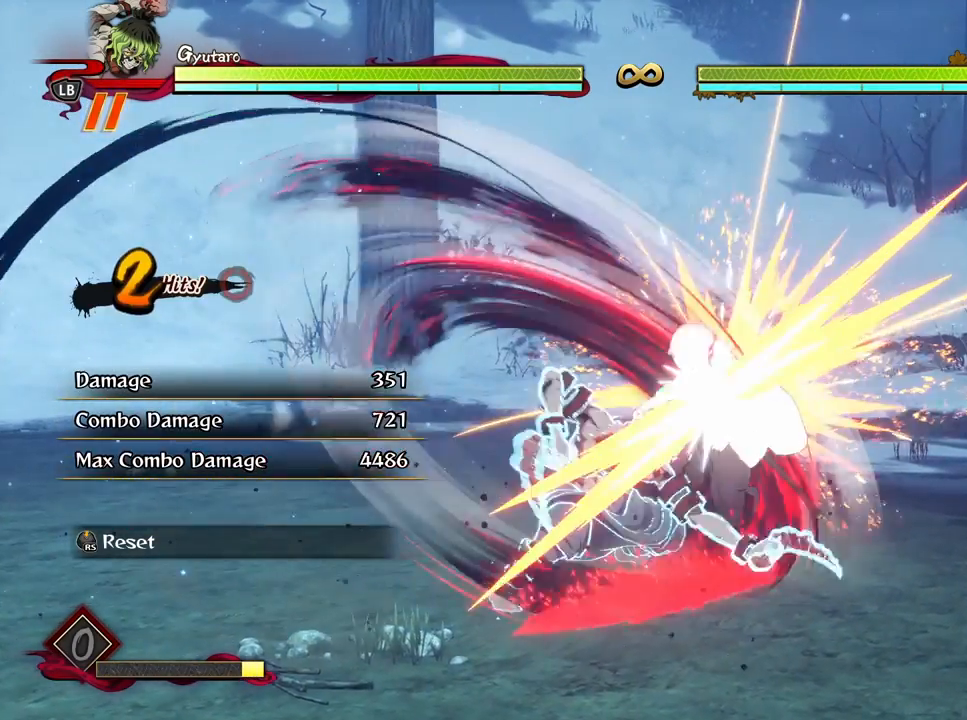
{"buttons": [], "left_stick": "center", "right_stick": "center", "events": []}
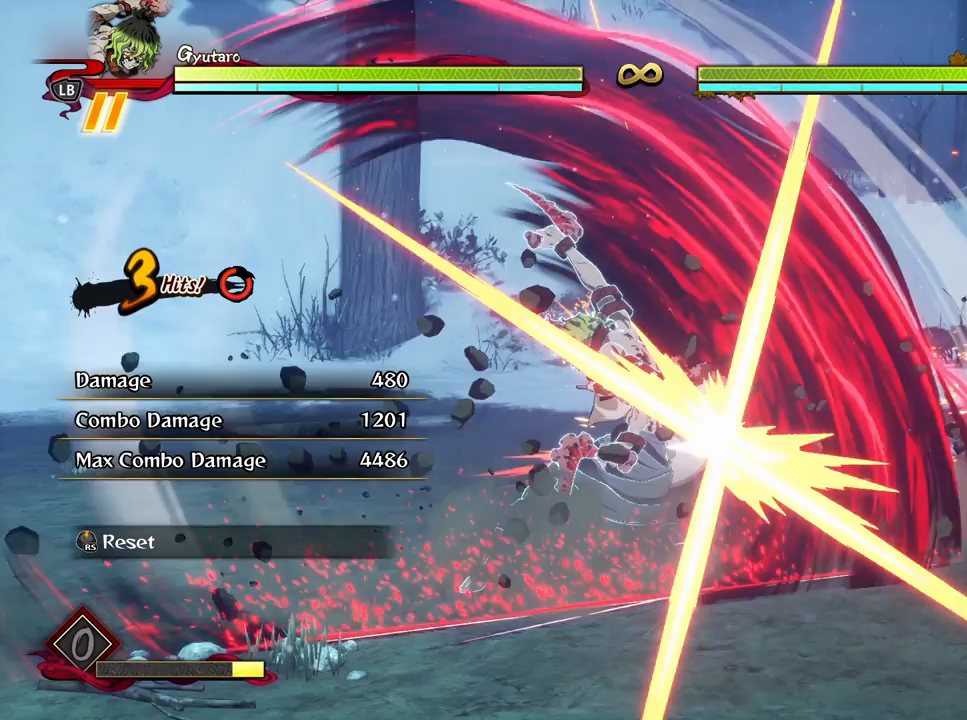
{"buttons": [], "left_stick": "center", "right_stick": "center", "events": []}
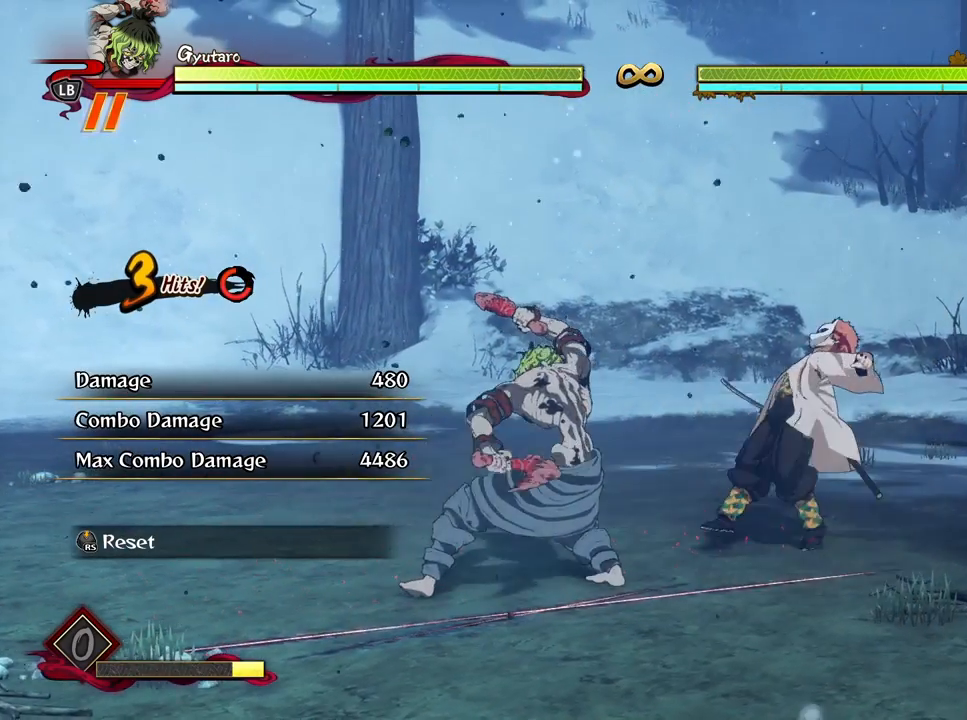
{"buttons": [], "left_stick": "down-left", "right_stick": "center", "events": [[50, "left_stick", "down"], [233, "left_stick", "down-left"]]}
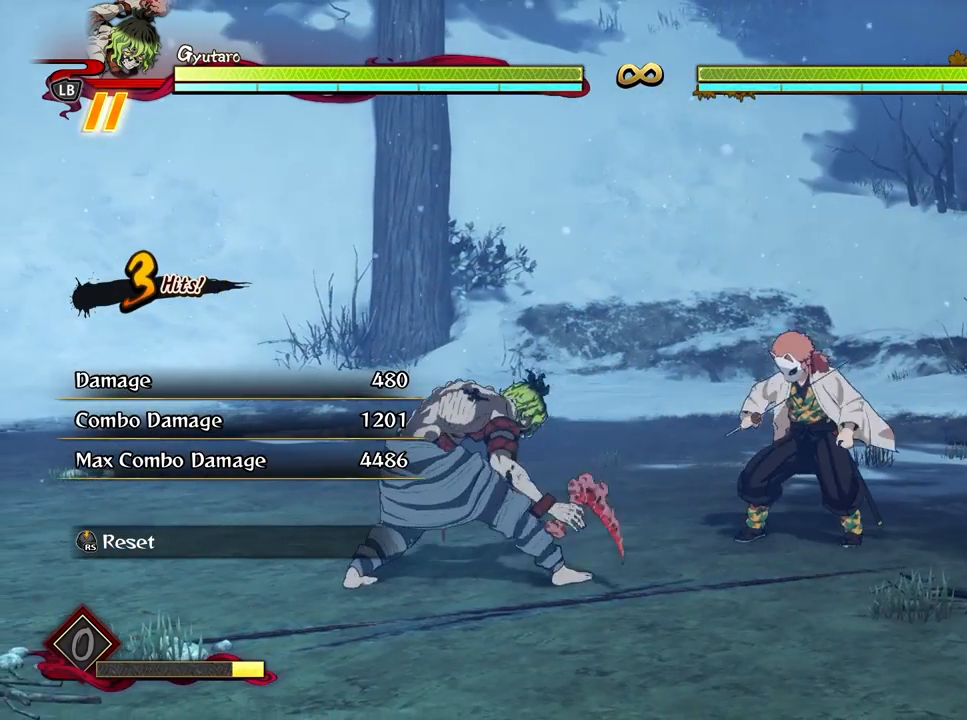
{"buttons": [], "left_stick": "down-left", "right_stick": "center", "events": []}
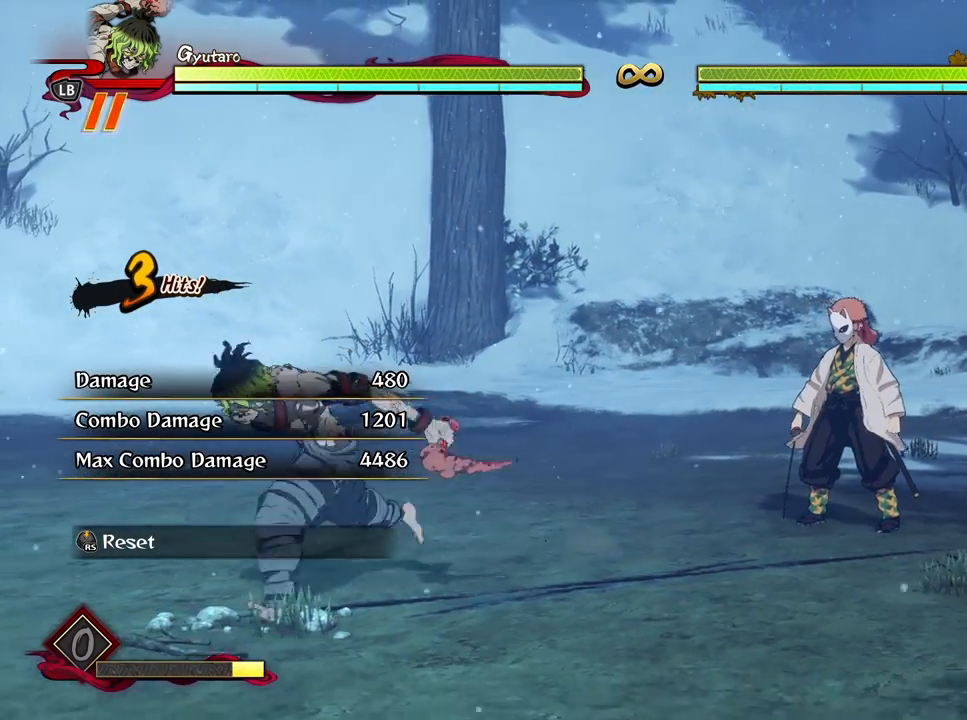
{"buttons": [], "left_stick": "center", "right_stick": "center", "events": [[250, "left_stick", "up-left"], [350, "left_stick", "center"]]}
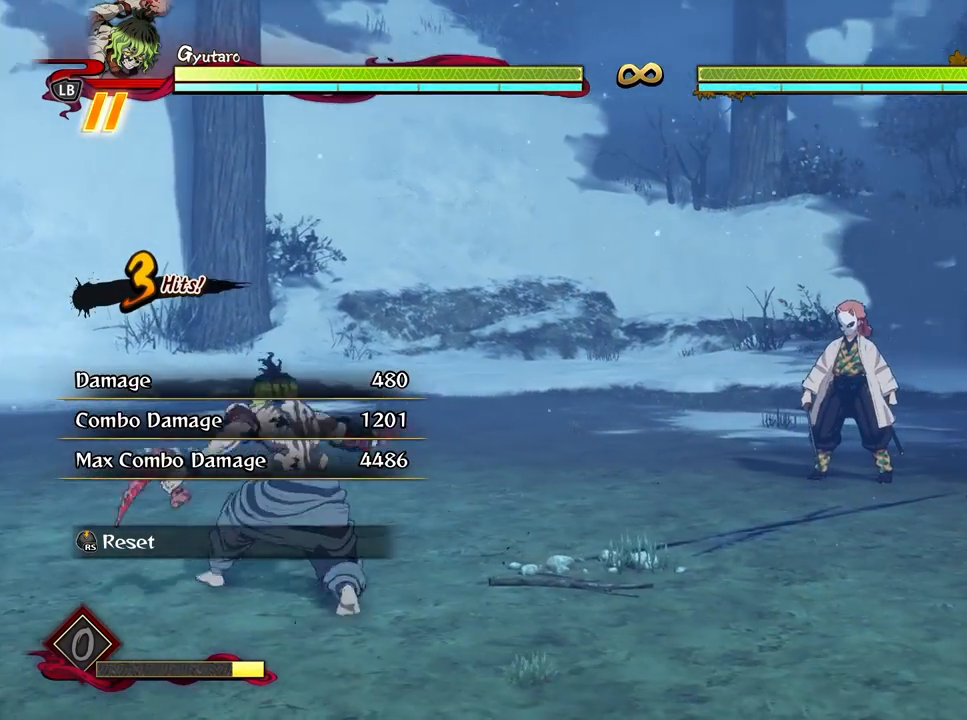
{"buttons": [], "left_stick": "center", "right_stick": "center", "events": [[50, "left_stick", "up-left"], [250, "left_stick", "center"]]}
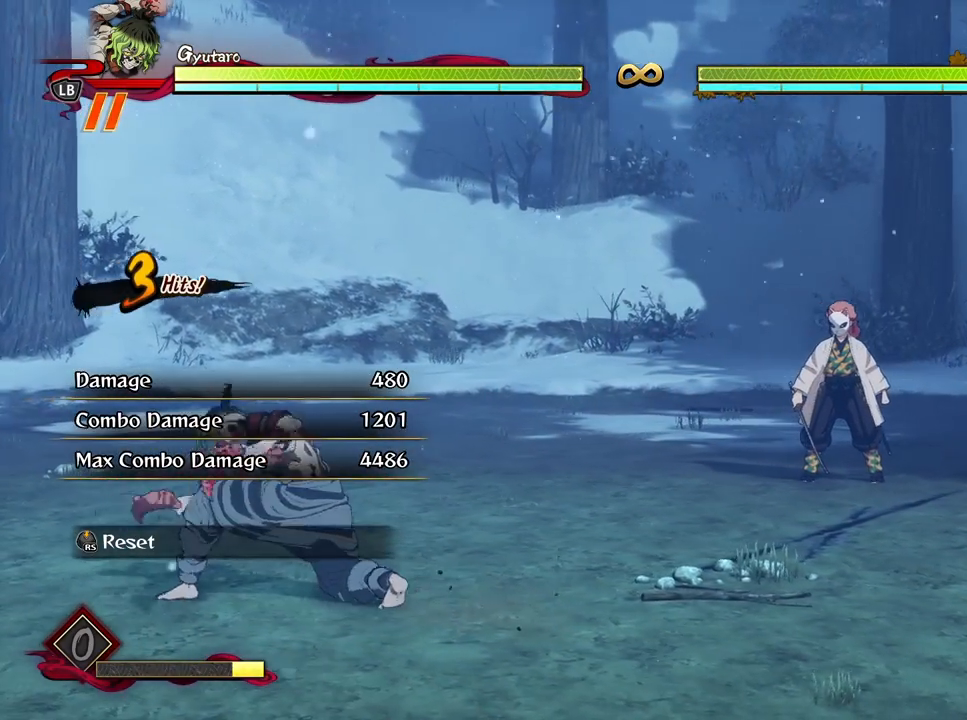
{"buttons": [], "left_stick": "center", "right_stick": "center", "events": []}
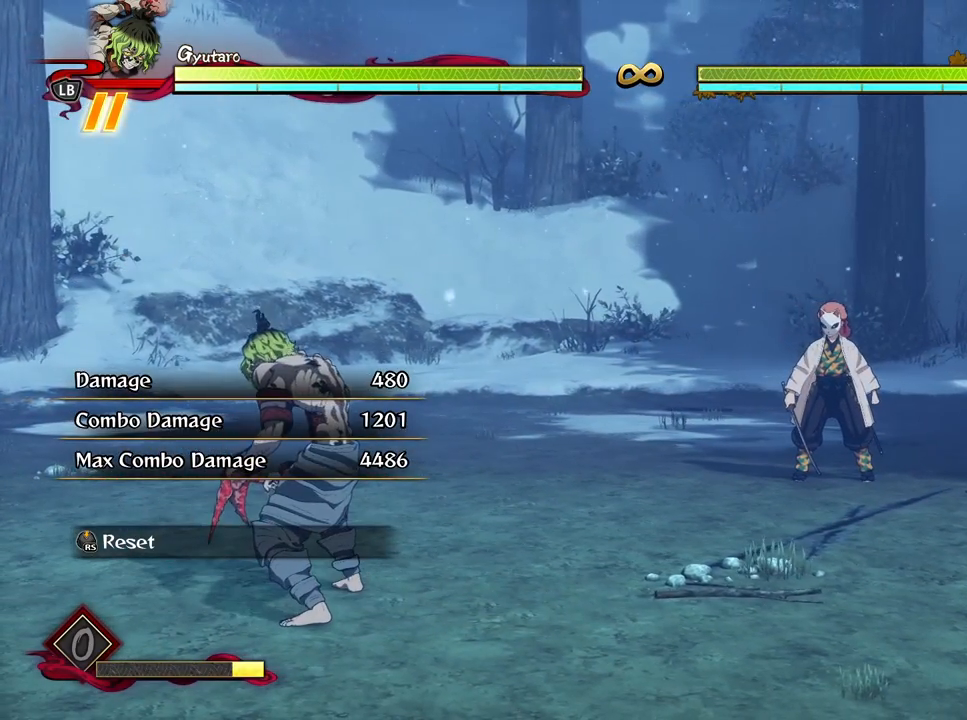
{"buttons": [], "left_stick": "center", "right_stick": "center", "events": []}
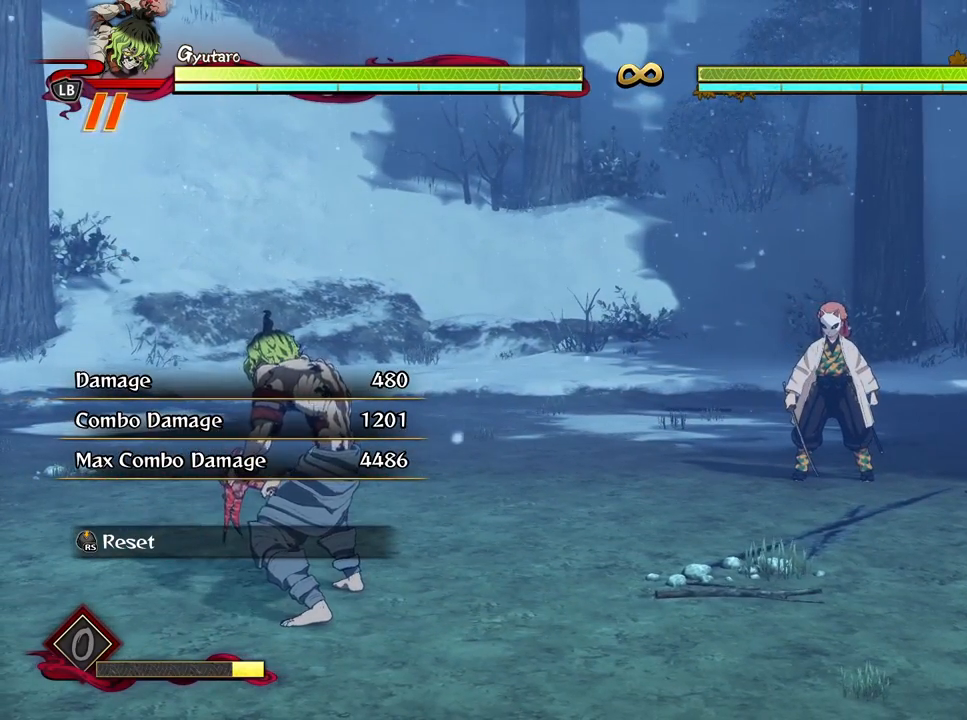
{"buttons": [], "left_stick": "center", "right_stick": "center", "events": [[50, "left_stick", "up"], [200, "left_stick", "center"]]}
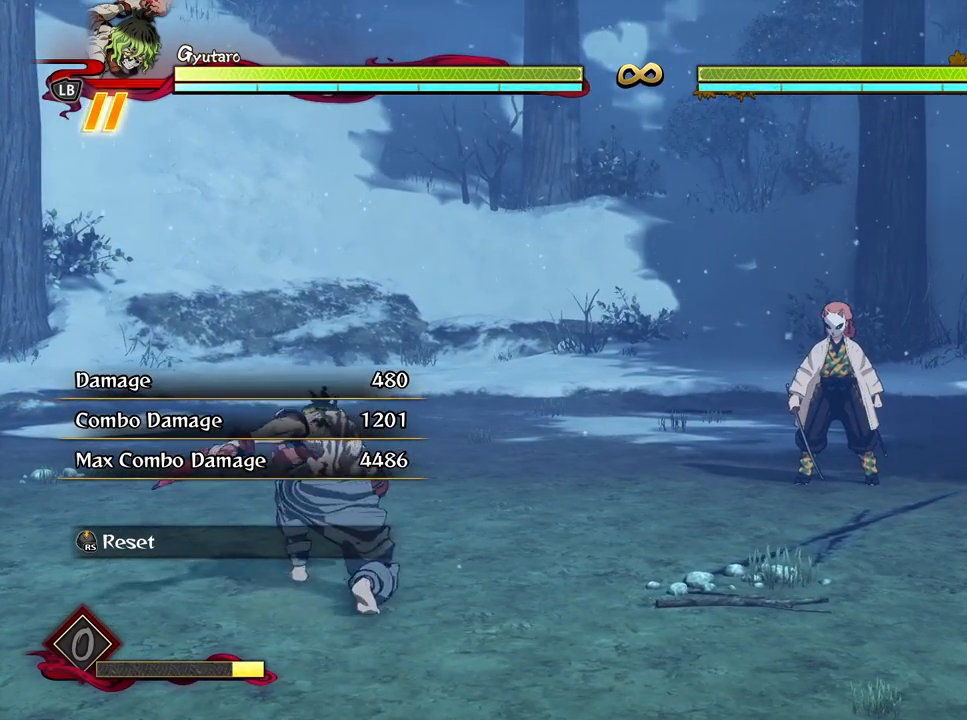
{"buttons": ["X"], "left_stick": "down", "right_stick": "center", "events": [[450, "left_stick", "down"], [483, "X", "down"]]}
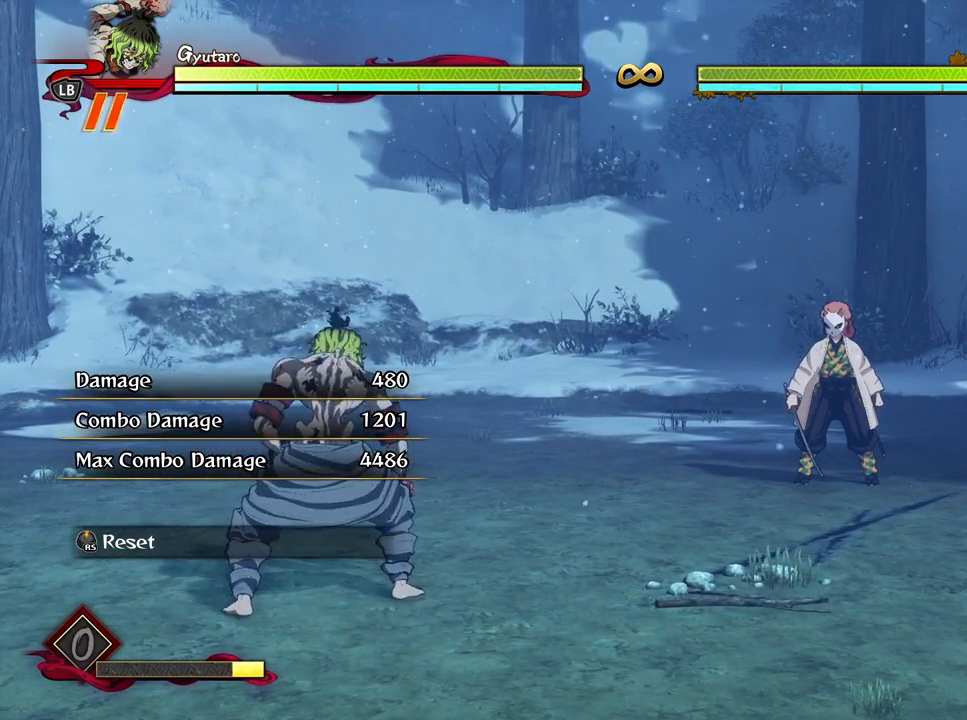
{"buttons": [], "left_stick": "center", "right_stick": "center", "events": [[67, "X", "up"], [117, "left_stick", "center"]]}
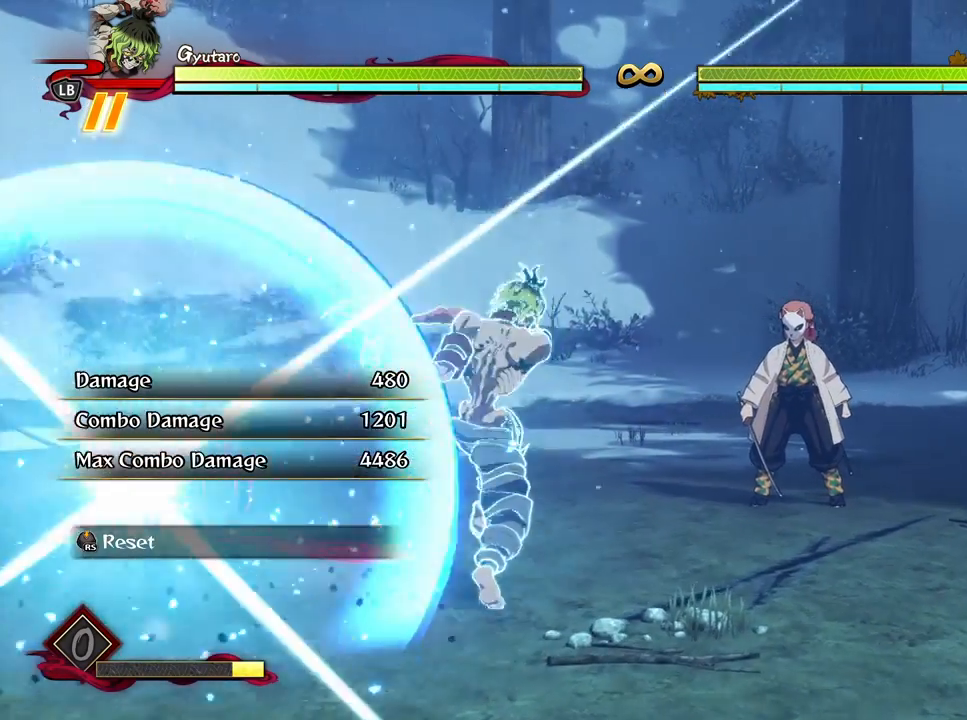
{"buttons": [], "left_stick": "center", "right_stick": "center", "events": []}
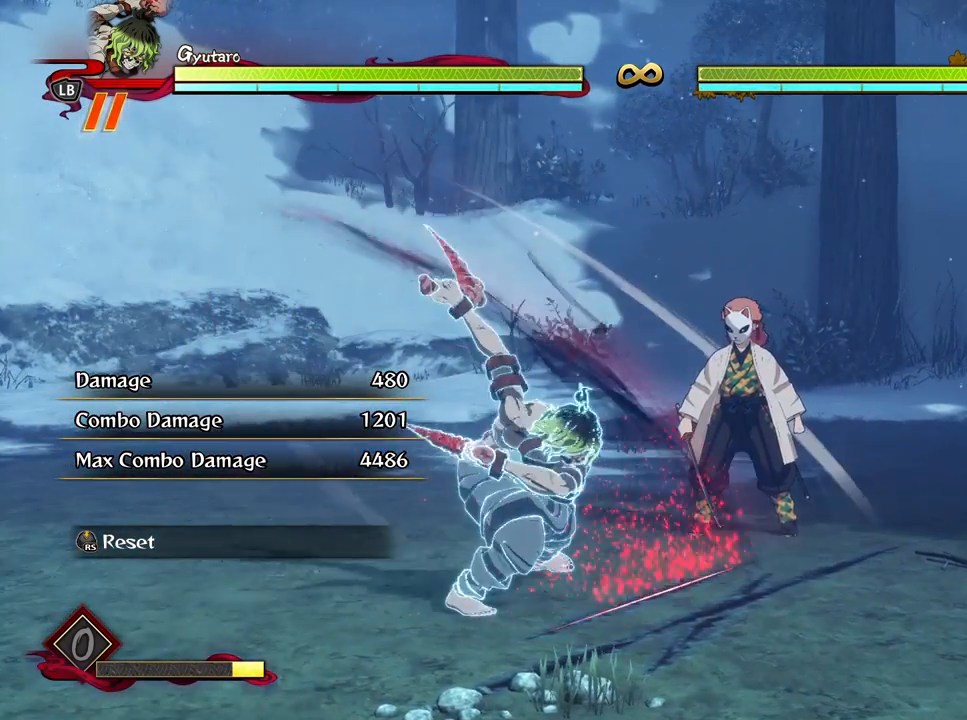
{"buttons": [], "left_stick": "center", "right_stick": "center", "events": []}
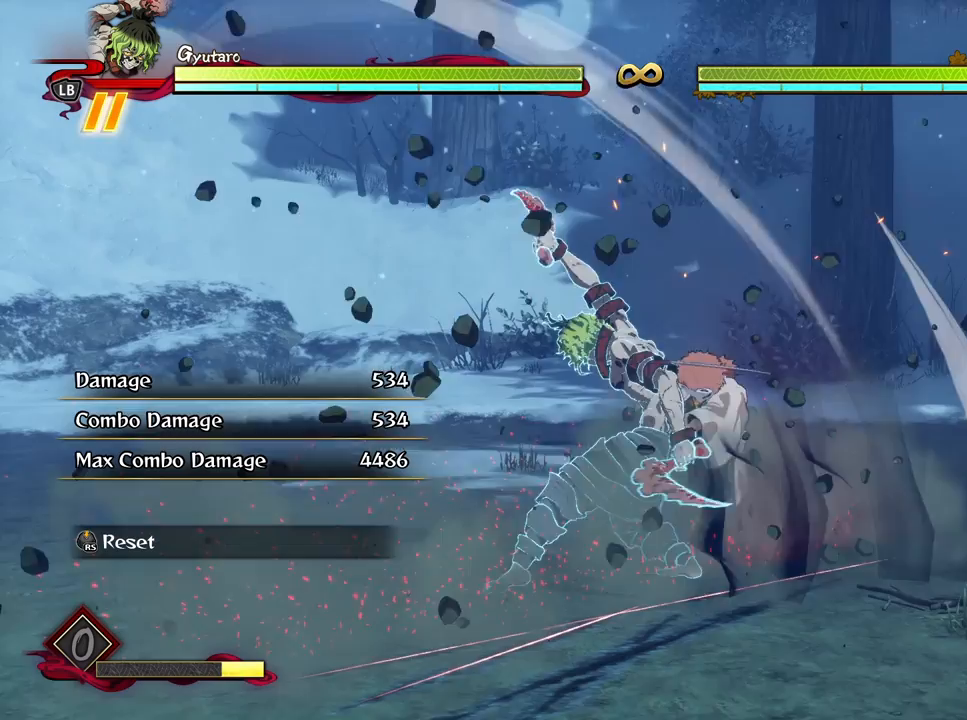
{"buttons": [], "left_stick": "down-left", "right_stick": "center", "events": [[83, "left_stick", "down"], [167, "left_stick", "down-left"]]}
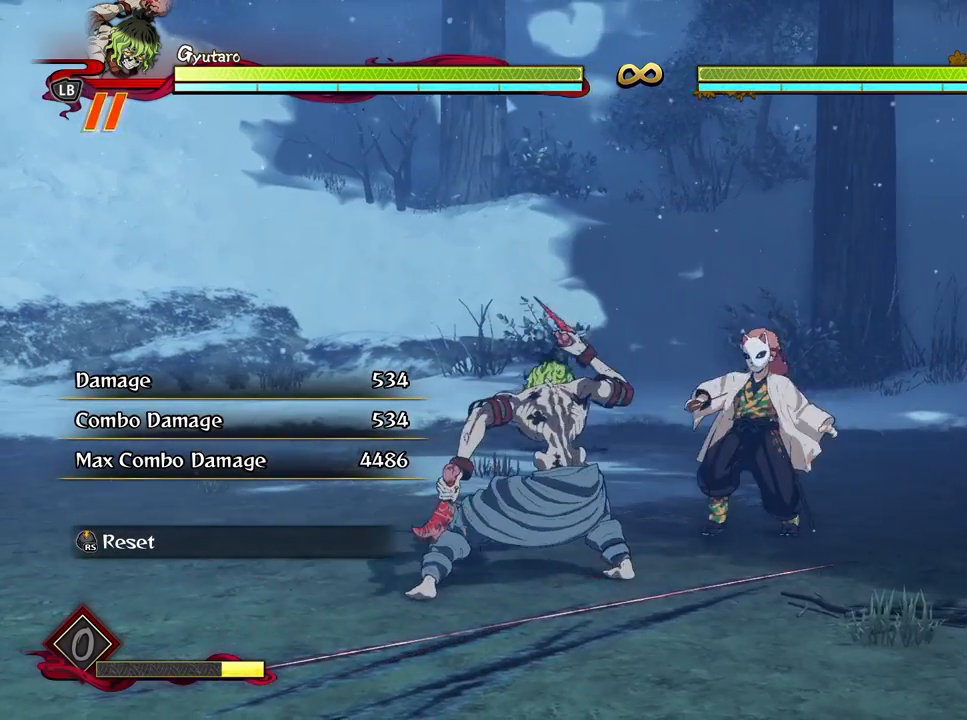
{"buttons": [], "left_stick": "down-left", "right_stick": "center", "events": []}
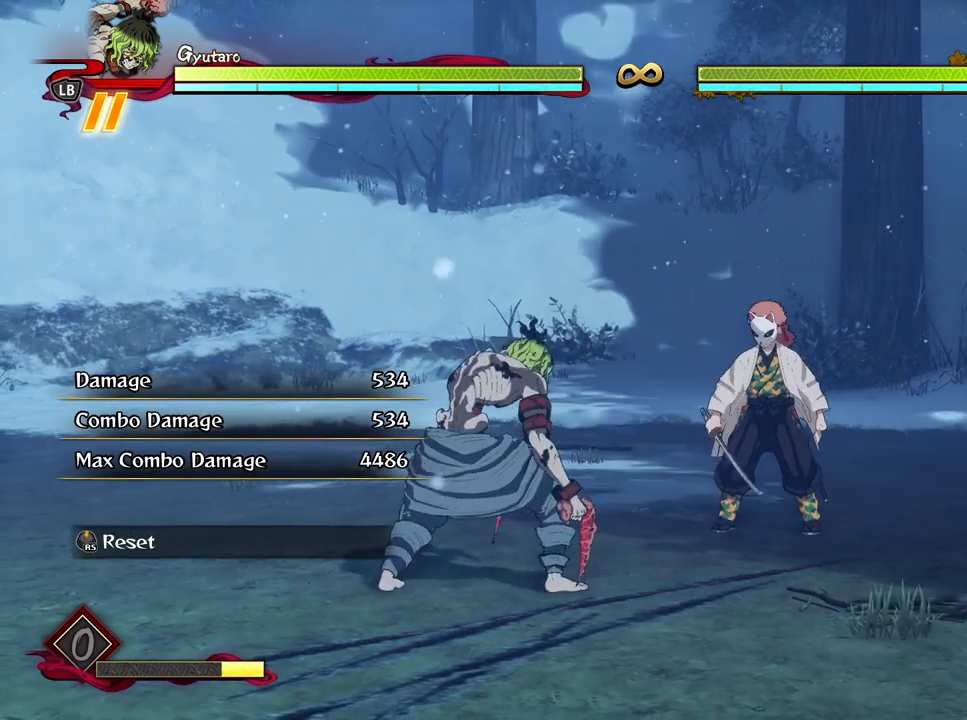
{"buttons": [], "left_stick": "center", "right_stick": "center", "events": [[500, "left_stick", "center"]]}
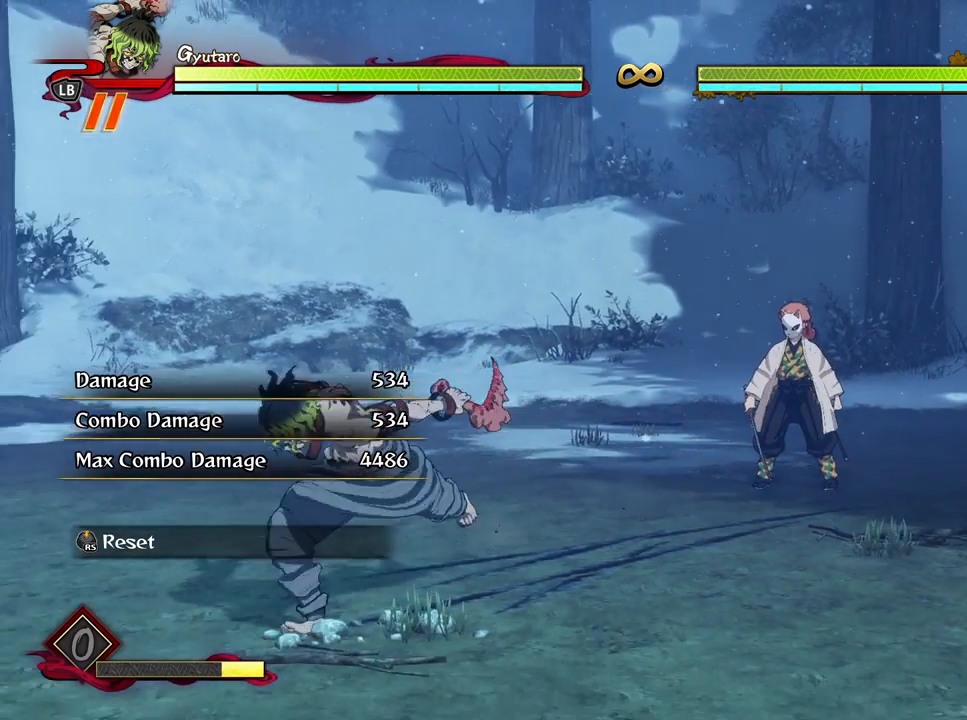
{"buttons": [], "left_stick": "center", "right_stick": "center", "events": []}
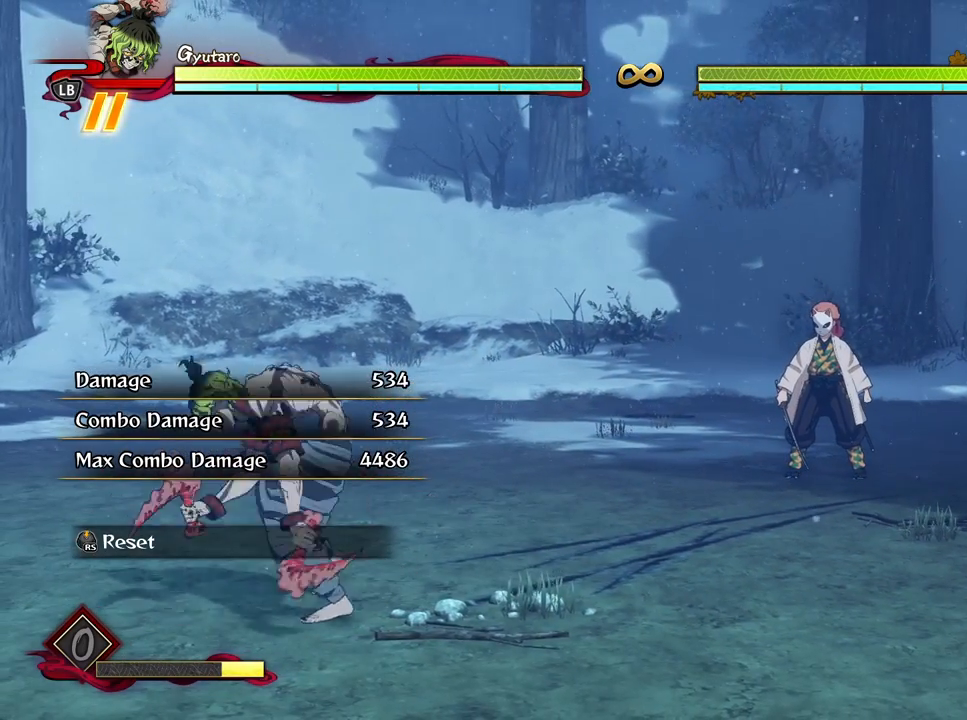
{"buttons": [], "left_stick": "center", "right_stick": "center", "events": []}
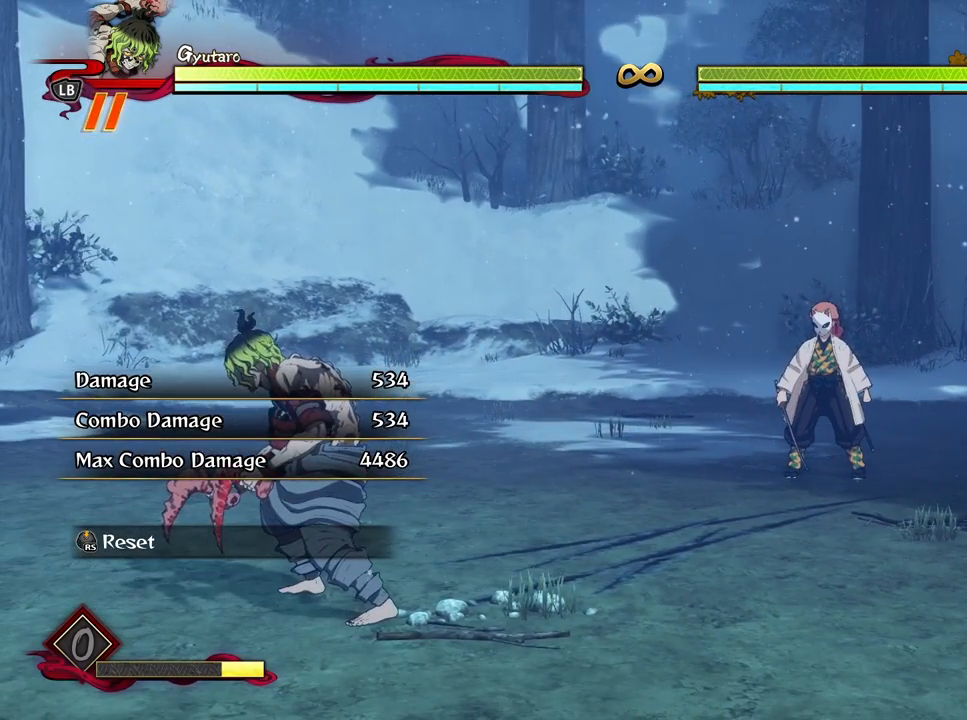
{"buttons": [], "left_stick": "center", "right_stick": "center", "events": []}
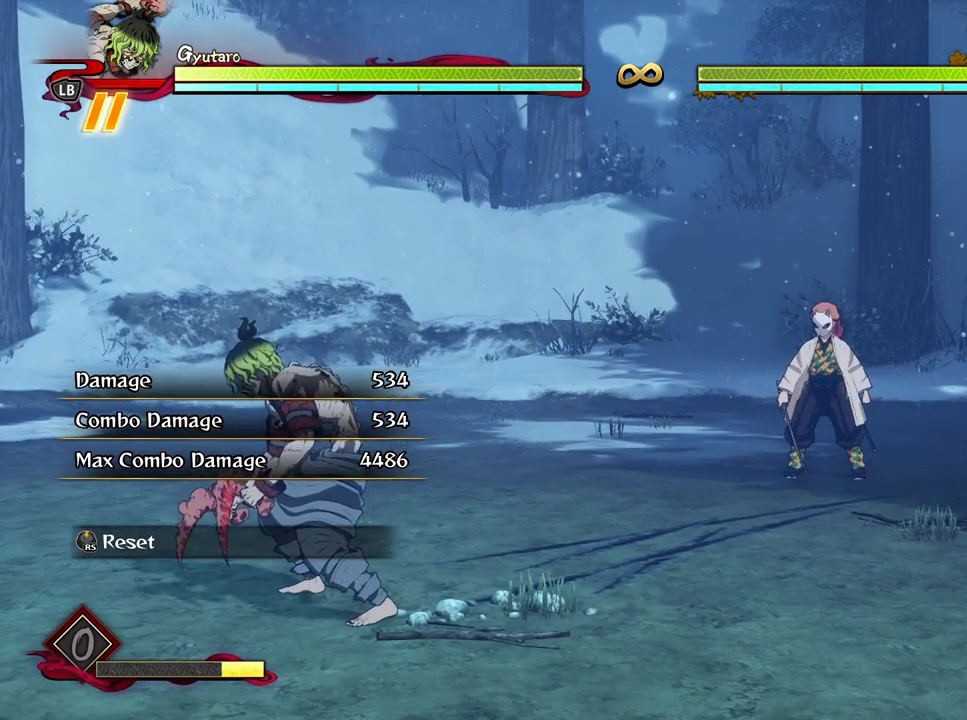
{"buttons": [], "left_stick": "center", "right_stick": "center", "events": [[167, "left_stick", "up-left"], [317, "left_stick", "center"]]}
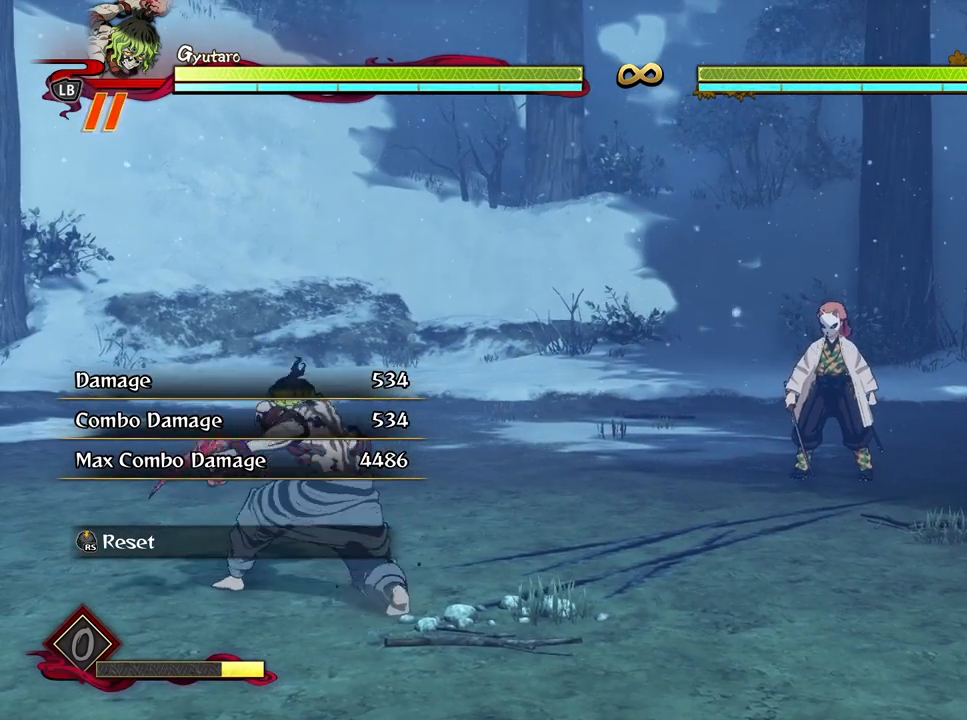
{"buttons": [], "left_stick": "center", "right_stick": "center", "events": []}
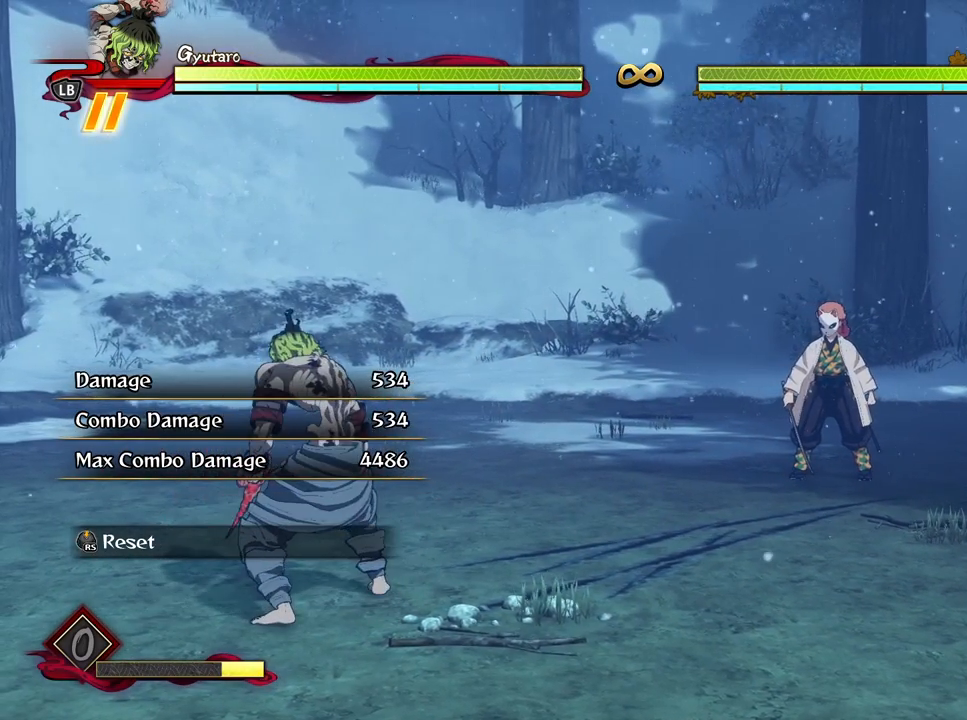
{"buttons": [], "left_stick": "up-left", "right_stick": "center", "events": [[367, "left_stick", "up-left"]]}
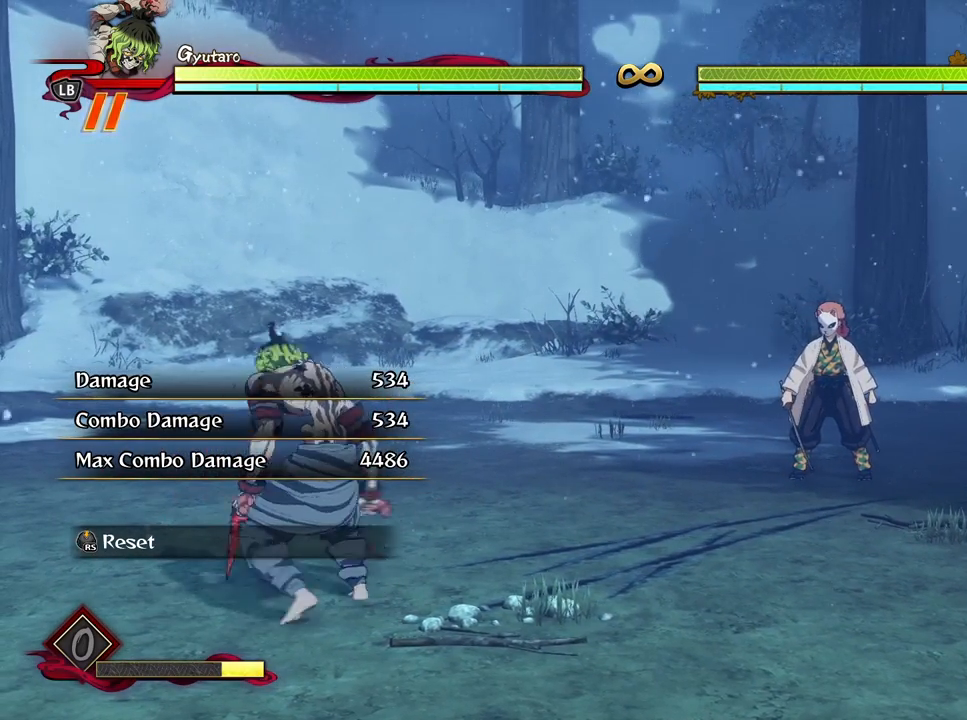
{"buttons": [], "left_stick": "center", "right_stick": "center", "events": [[33, "left_stick", "center"]]}
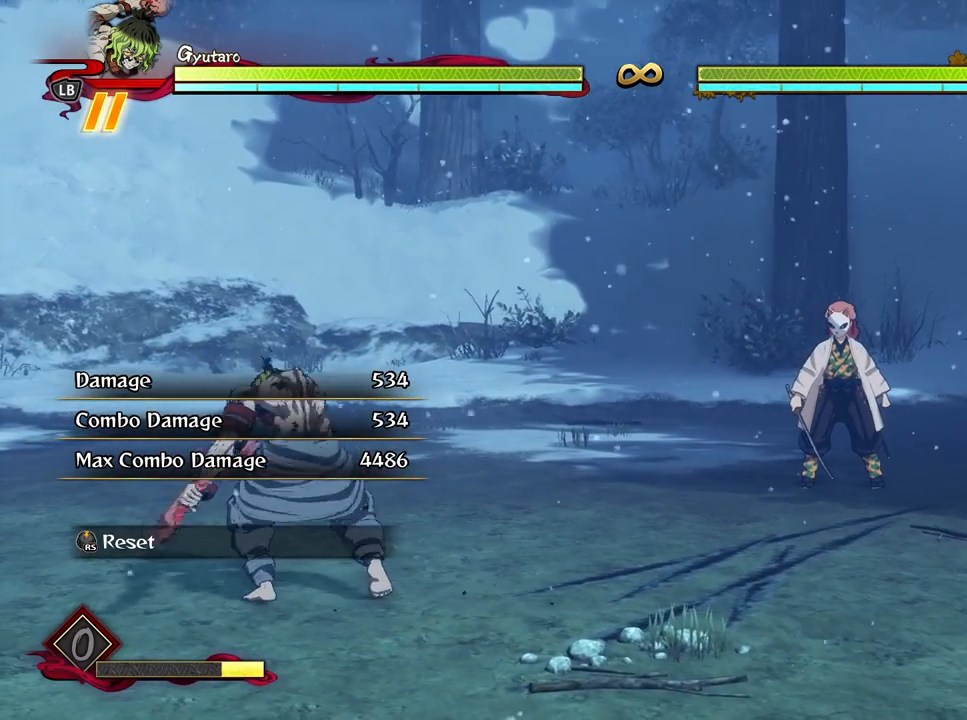
{"buttons": [], "left_stick": "center", "right_stick": "center", "events": []}
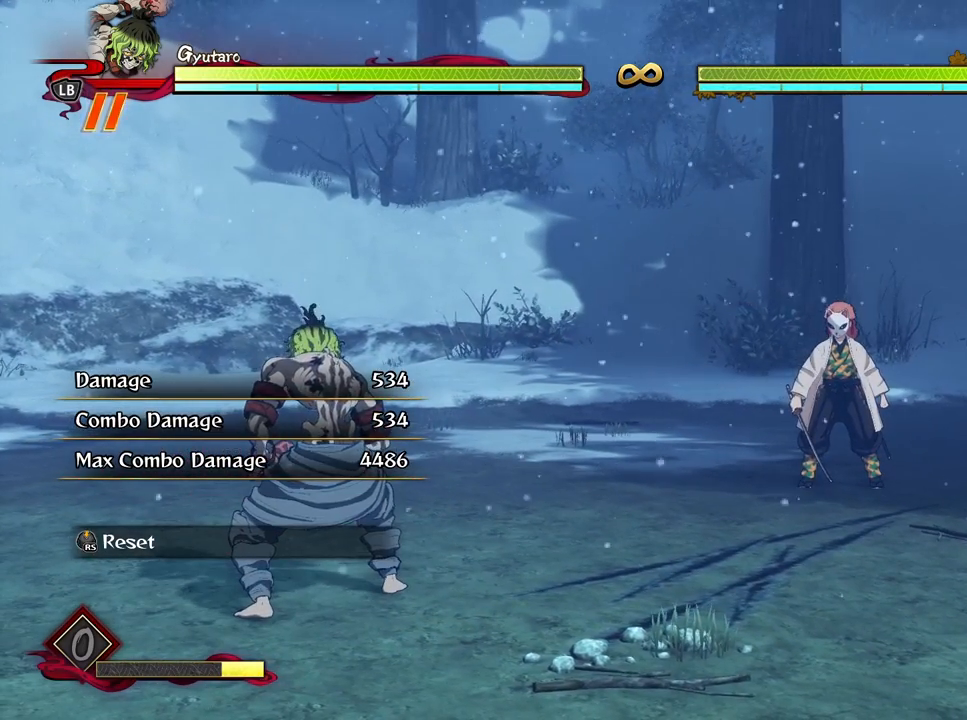
{"buttons": [], "left_stick": "center", "right_stick": "center", "events": []}
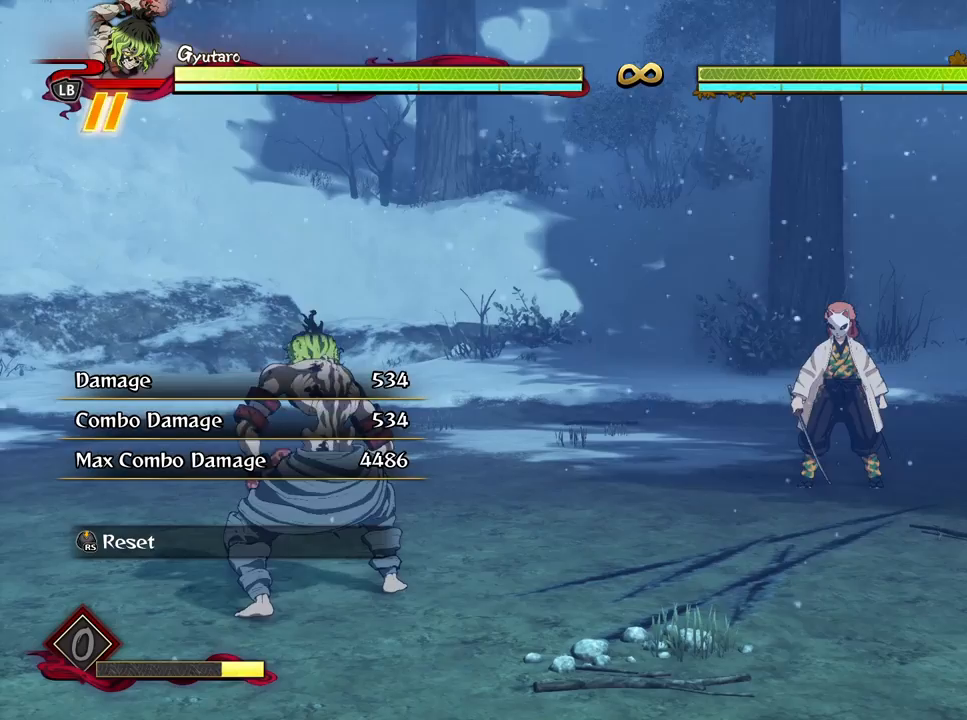
{"buttons": [], "left_stick": "center", "right_stick": "center", "events": []}